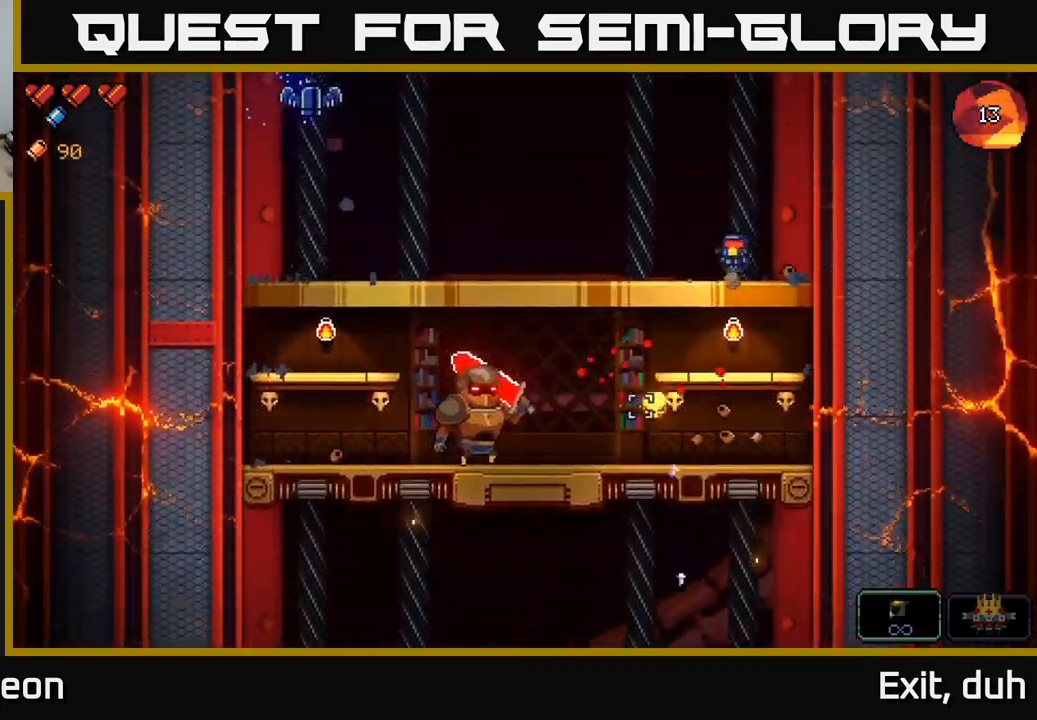
Gameplay with a controller (Xbox layout); each line is a JSON object with the inputs held at the frame after it. "events" lists button and stick changes between this image and that frame as [ms after this image, input, new state], when the widget could be followed in between.
{"buttons": ["R2"], "left_stick": "center", "right_stick": "left", "events": [[50, "A", "up"], [83, "left_stick", "down-left"], [167, "right_stick", "left"], [200, "left_stick", "left"], [217, "R2", "down"], [333, "left_stick", "center"]]}
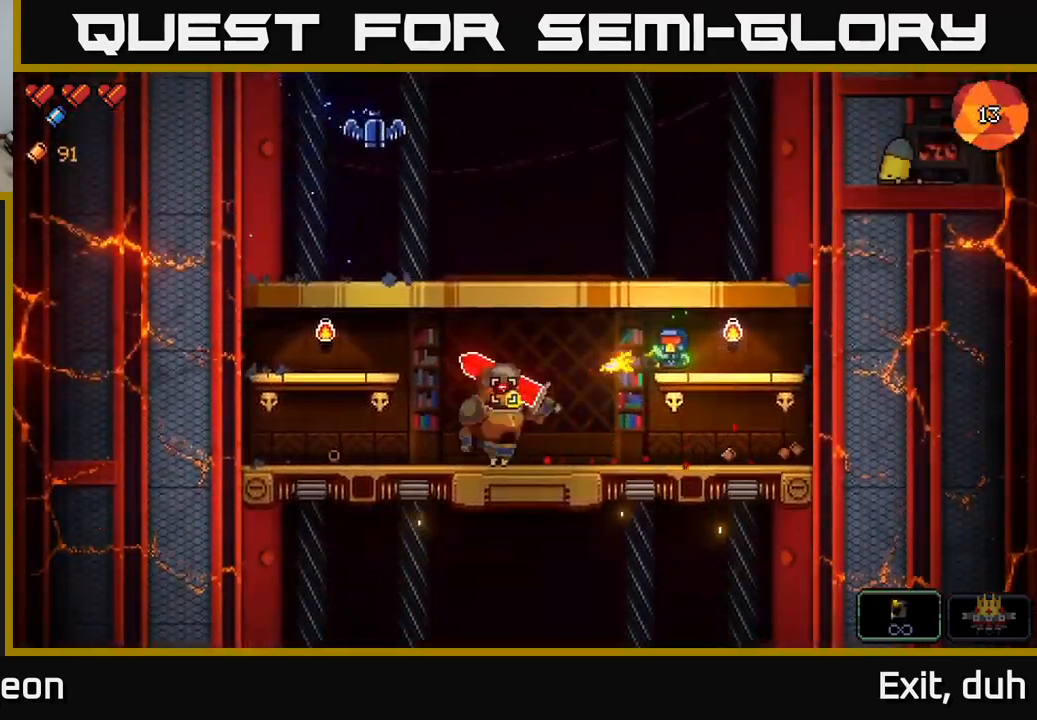
{"buttons": ["R2"], "left_stick": "center", "right_stick": "left", "events": [[17, "left_stick", "left"], [150, "left_stick", "center"]]}
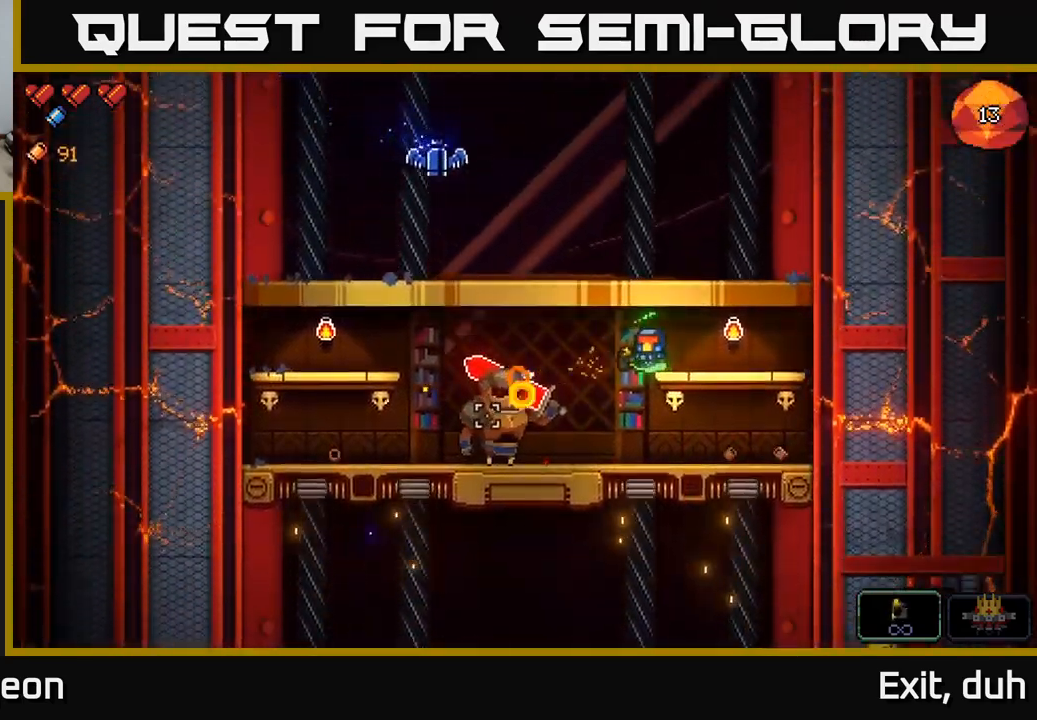
{"buttons": ["R2"], "left_stick": "center", "right_stick": "left", "events": []}
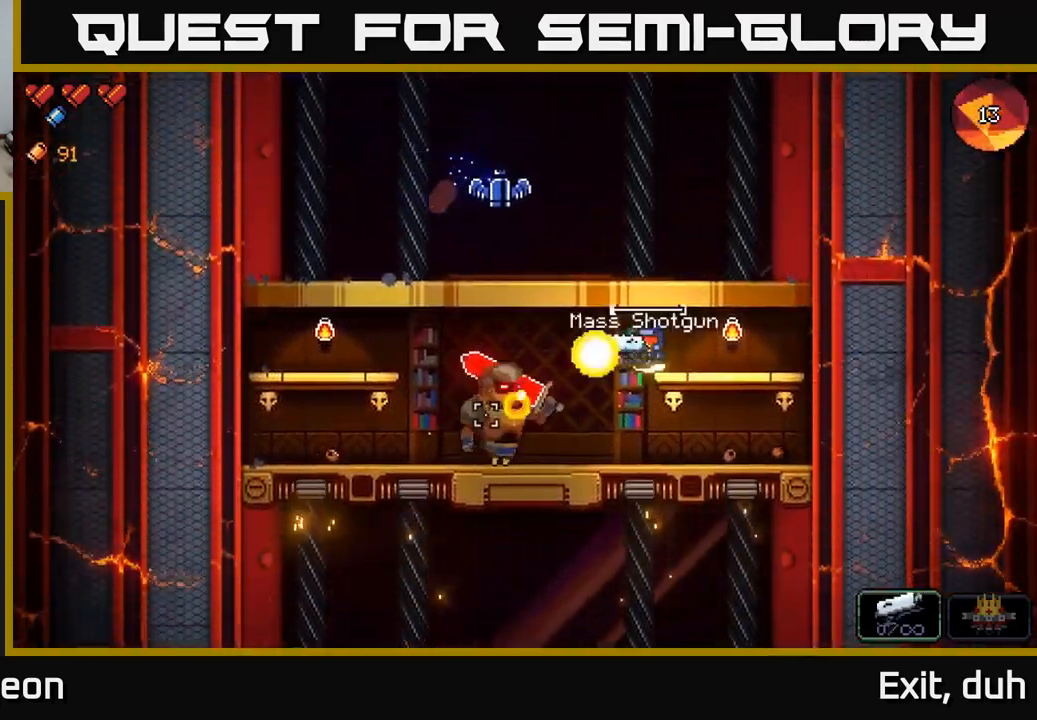
{"buttons": ["R2"], "left_stick": "center", "right_stick": "left", "events": []}
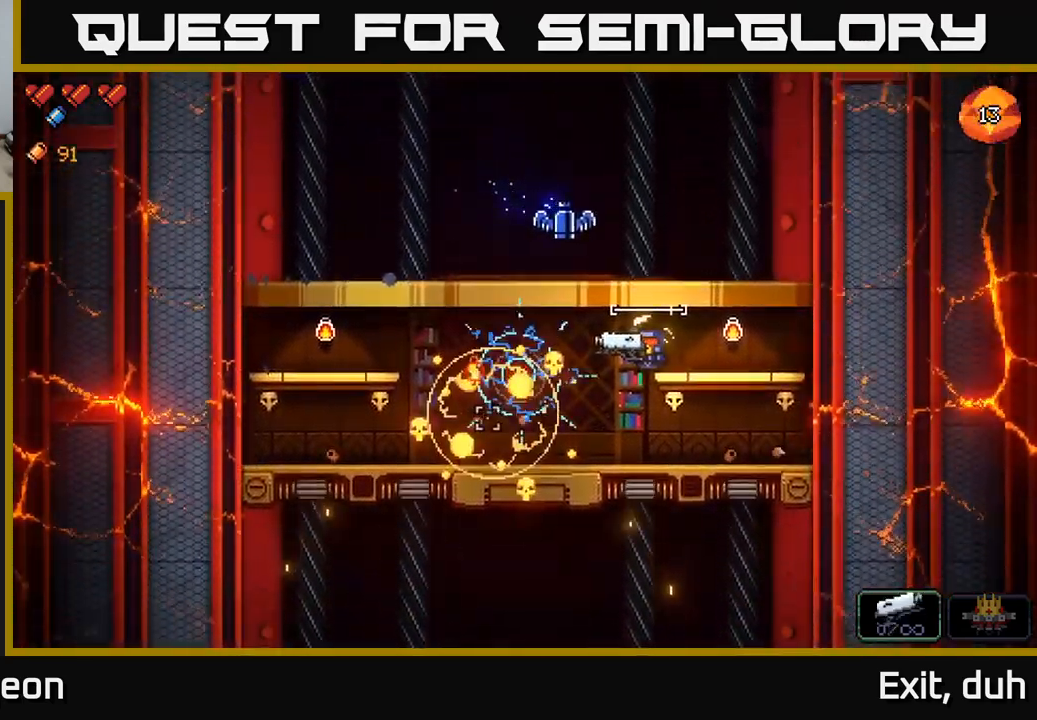
{"buttons": [], "left_stick": "left", "right_stick": "left", "events": [[33, "left_stick", "right"], [183, "R2", "up"], [183, "left_stick", "center"], [300, "A", "down"], [450, "A", "up"], [467, "left_stick", "left"]]}
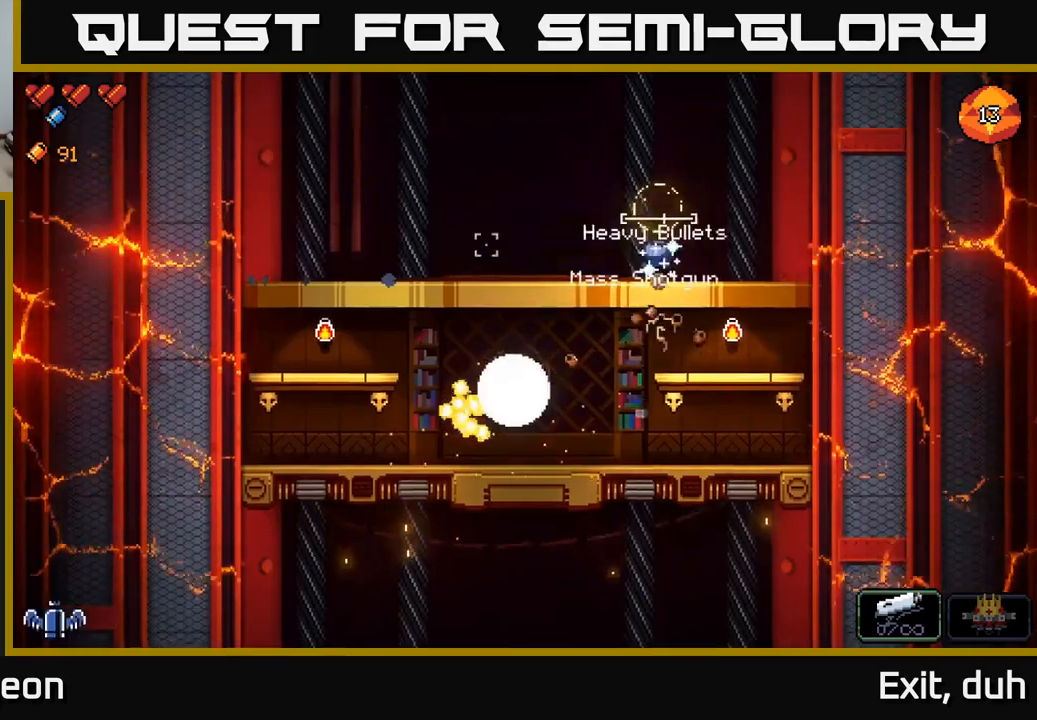
{"buttons": [], "left_stick": "left", "right_stick": "left", "events": [[100, "left_stick", "center"], [450, "left_stick", "left"]]}
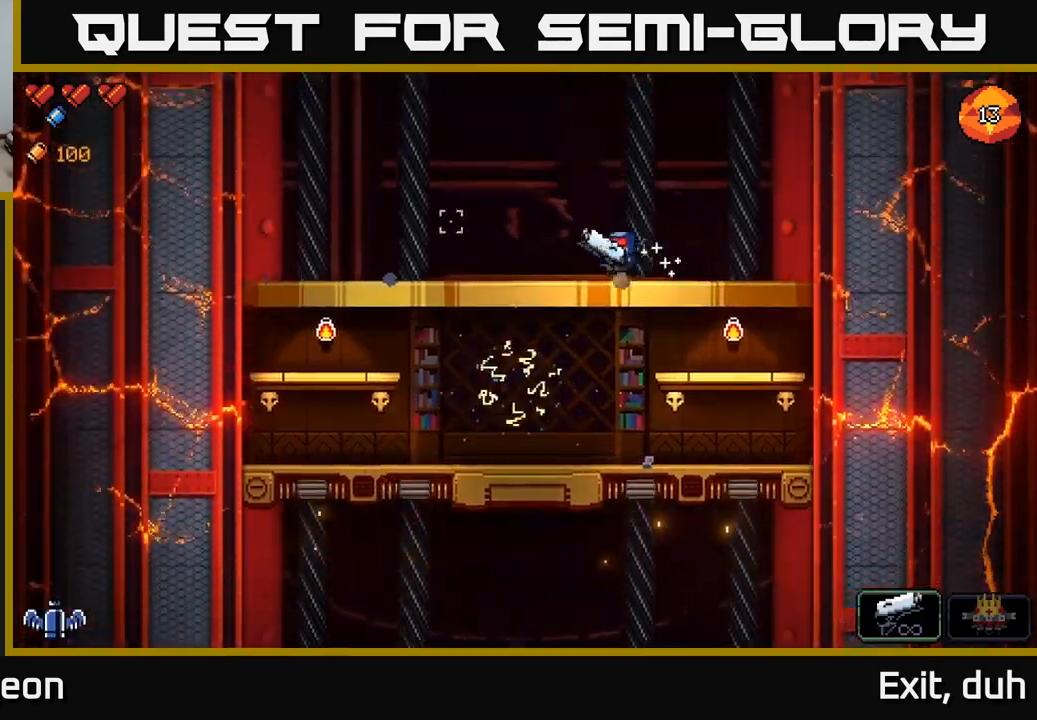
{"buttons": [], "left_stick": "left", "right_stick": "left", "events": [[184, "left_stick", "down"], [217, "A", "down"], [350, "A", "up"], [417, "left_stick", "left"]]}
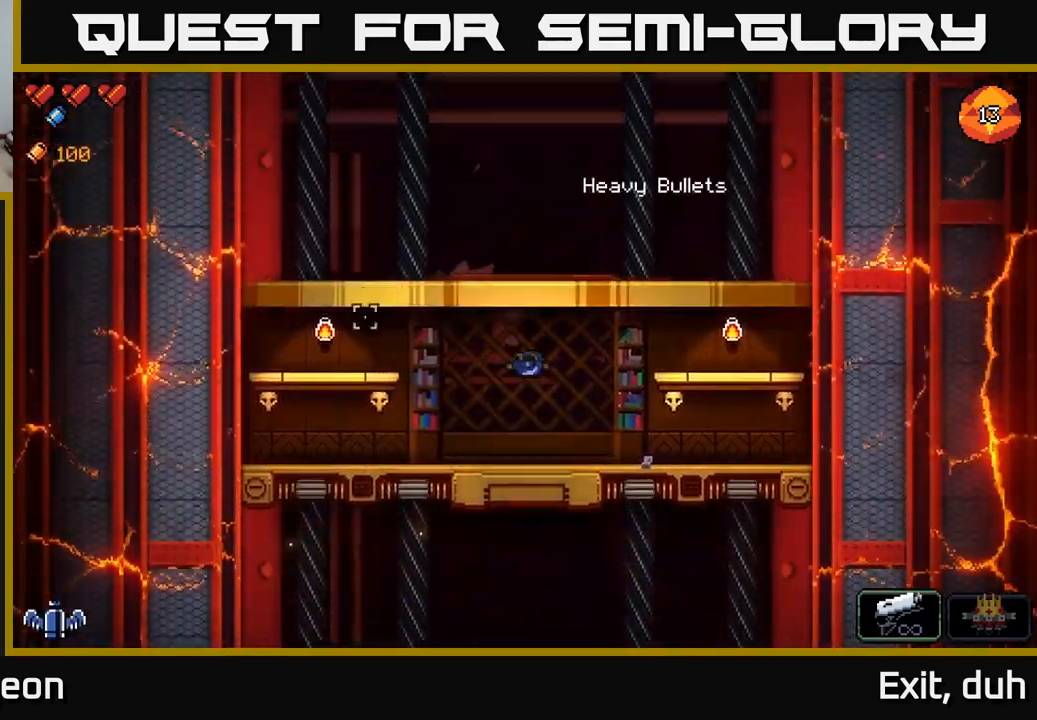
{"buttons": [], "left_stick": "left", "right_stick": "up", "events": [[17, "right_stick", "up-left"], [184, "A", "down"], [300, "A", "up"], [450, "right_stick", "up"]]}
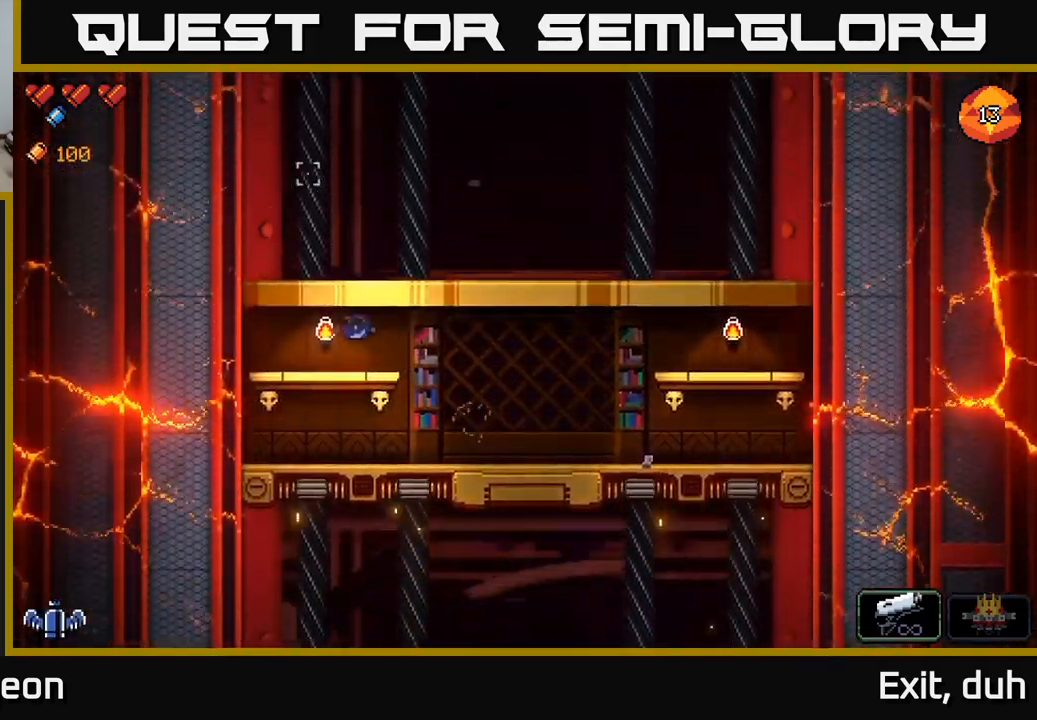
{"buttons": [], "left_stick": "right", "right_stick": "center", "events": [[84, "right_stick", "up-right"], [134, "left_stick", "center"], [250, "A", "down"], [267, "right_stick", "center"], [350, "left_stick", "right"], [417, "A", "up"]]}
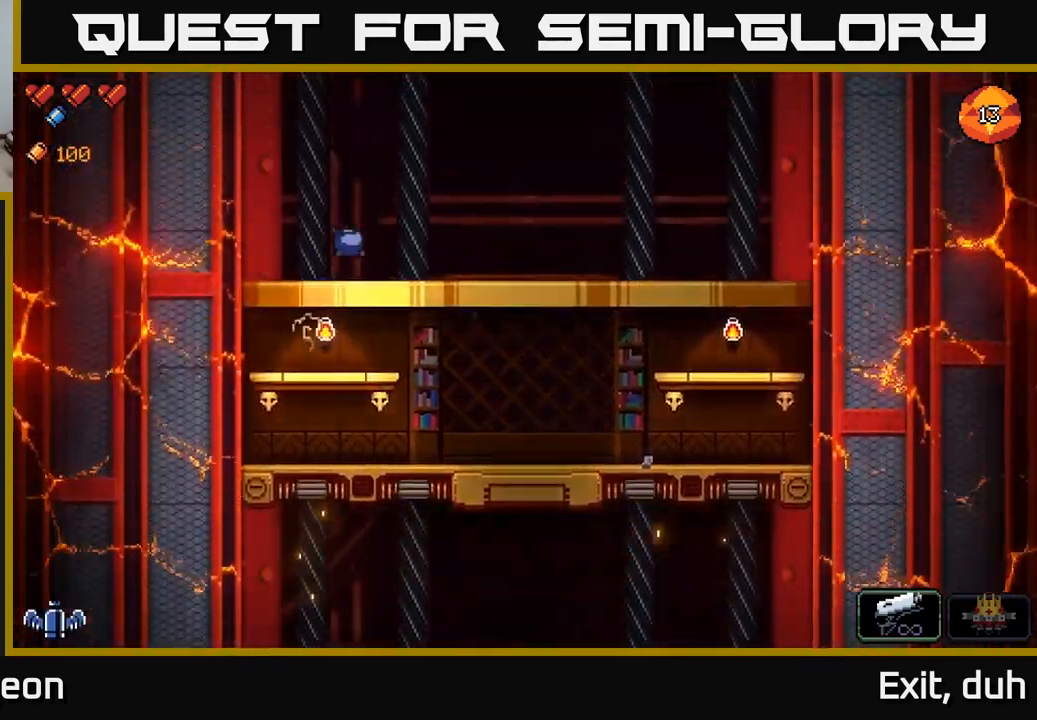
{"buttons": [], "left_stick": "center", "right_stick": "center", "events": [[67, "left_stick", "center"]]}
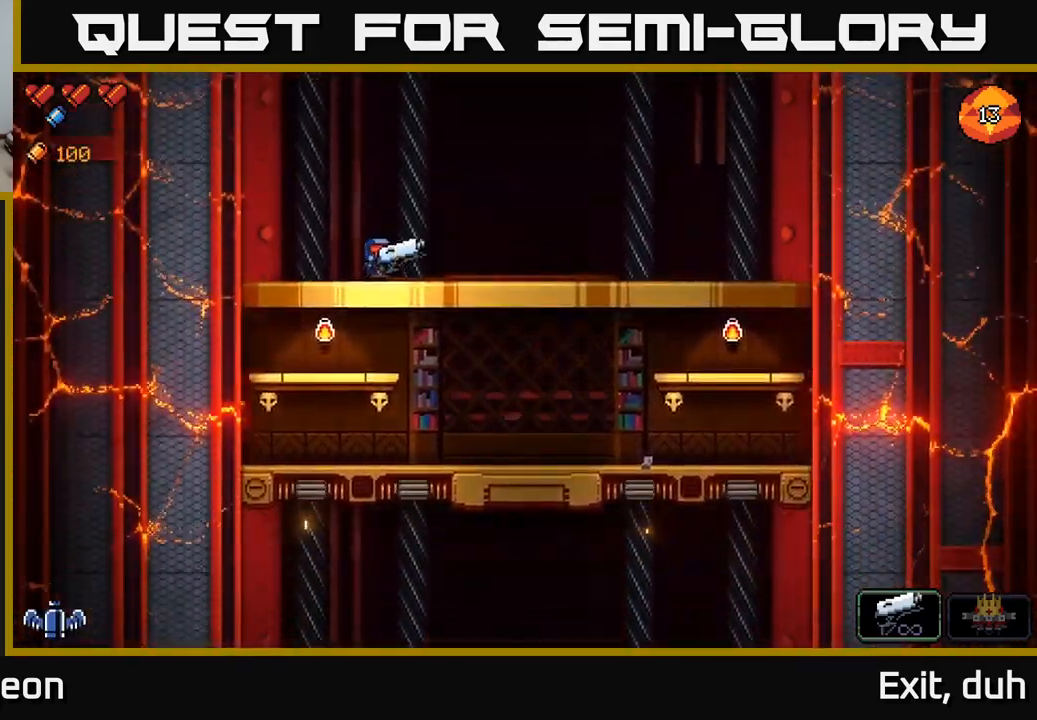
{"buttons": [], "left_stick": "center", "right_stick": "center", "events": []}
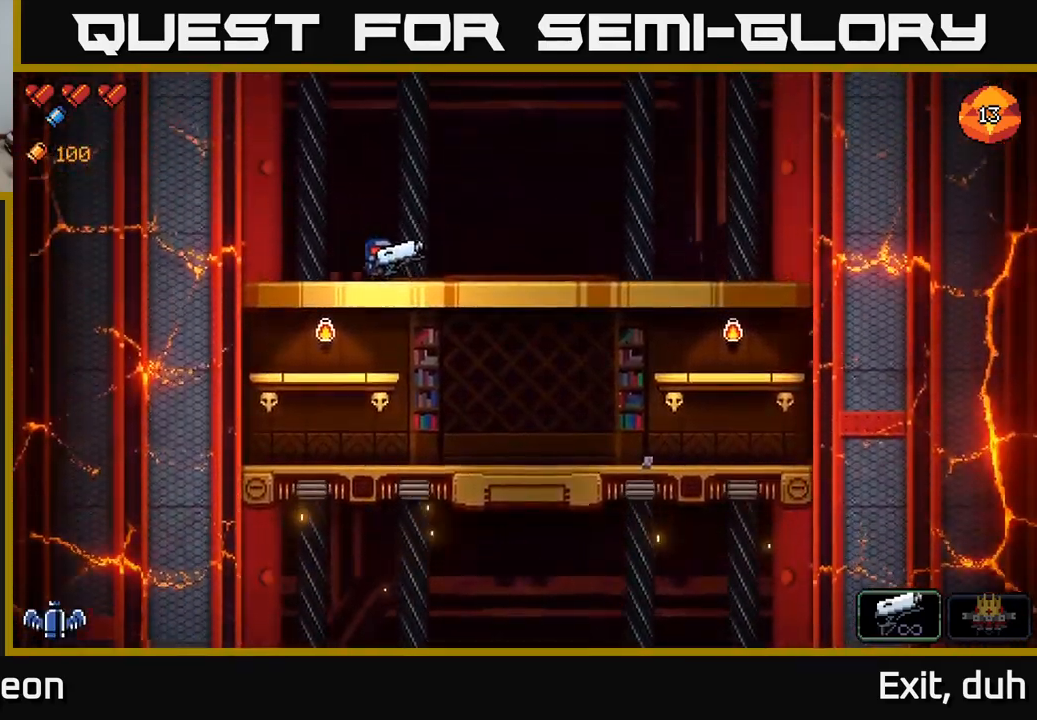
{"buttons": [], "left_stick": "center", "right_stick": "center", "events": []}
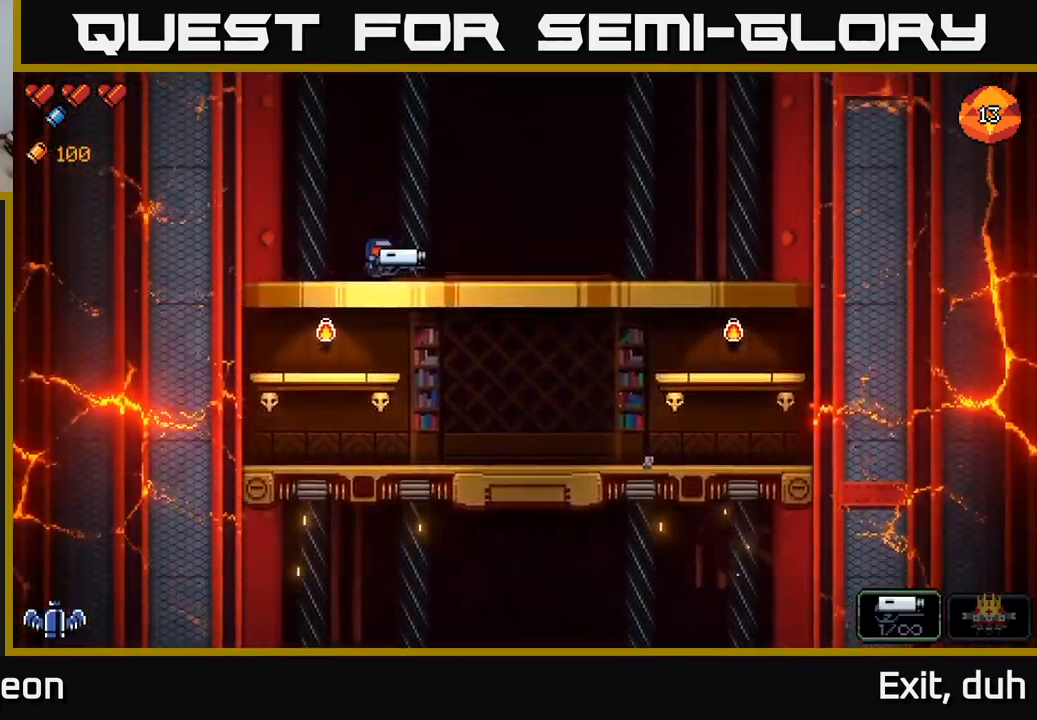
{"buttons": [], "left_stick": "center", "right_stick": "center", "events": []}
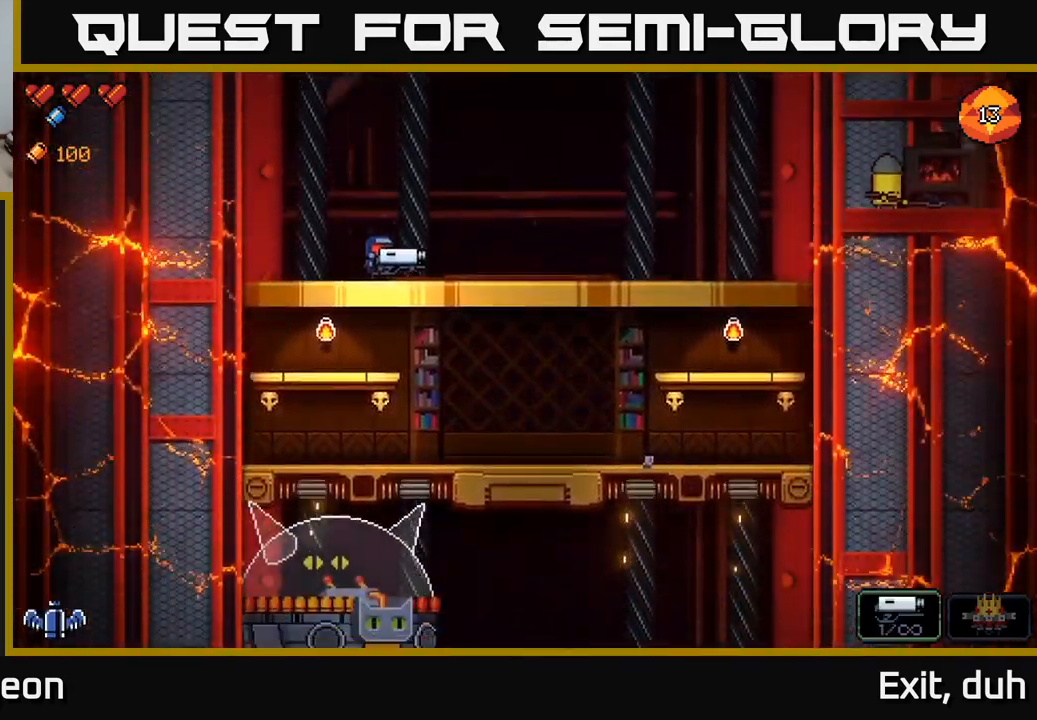
{"buttons": [], "left_stick": "center", "right_stick": "center", "events": []}
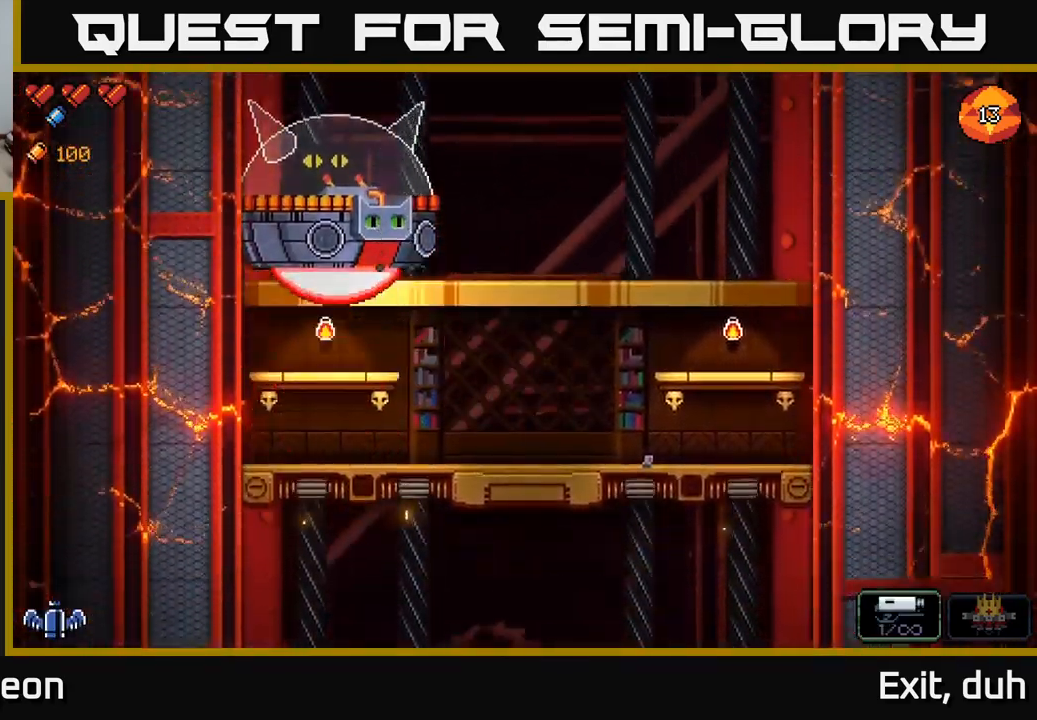
{"buttons": [], "left_stick": "center", "right_stick": "right", "events": [[384, "right_stick", "right"]]}
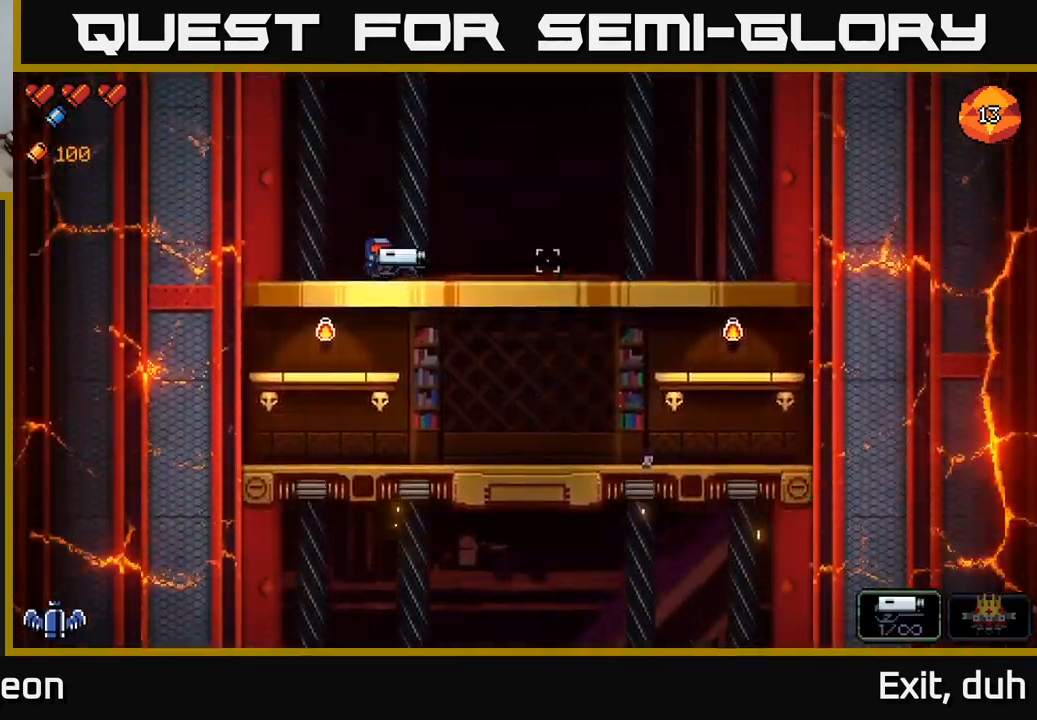
{"buttons": [], "left_stick": "right", "right_stick": "left", "events": [[183, "left_stick", "right"], [200, "right_stick", "center"], [416, "right_stick", "left"]]}
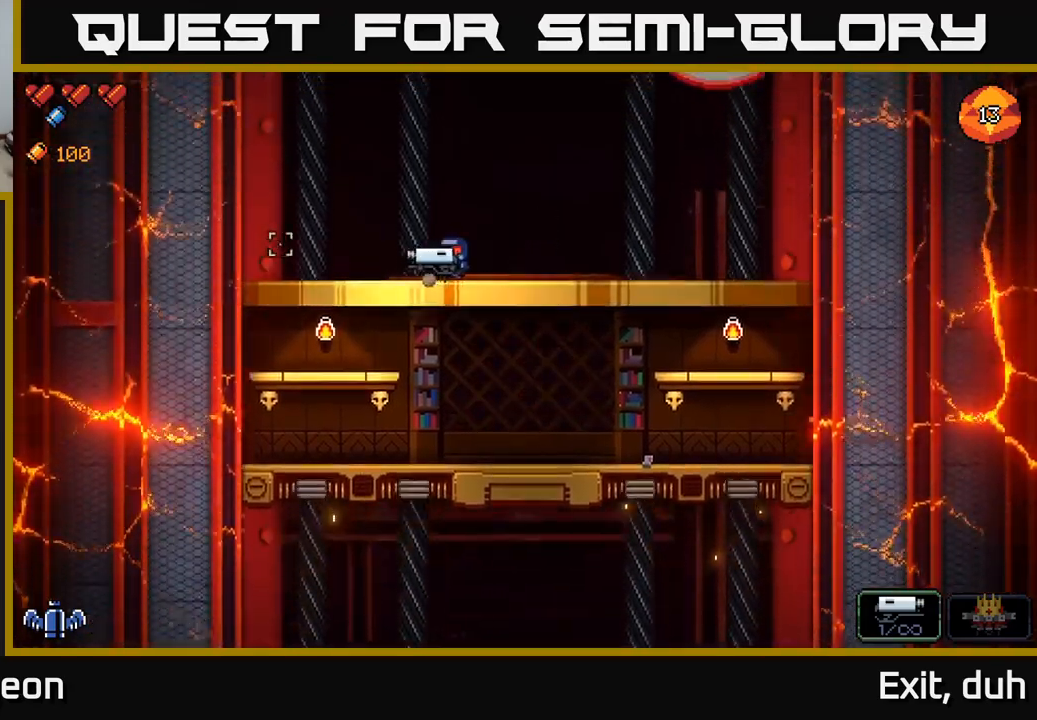
{"buttons": [], "left_stick": "left", "right_stick": "up-right", "events": [[450, "left_stick", "left"], [484, "right_stick", "up-right"]]}
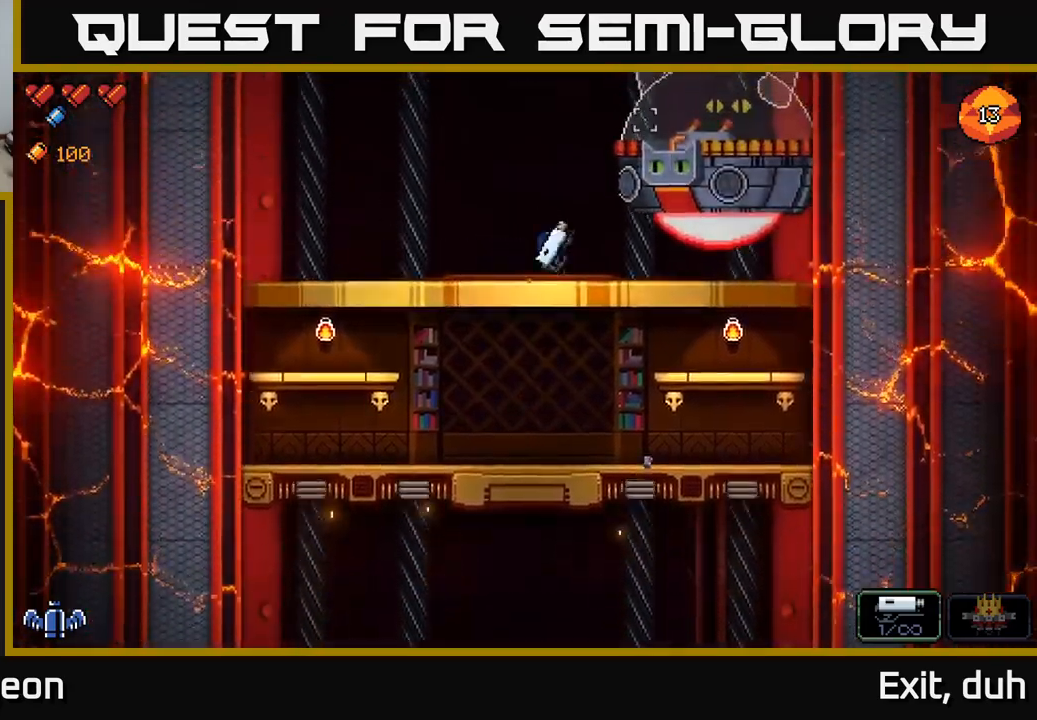
{"buttons": [], "left_stick": "center", "right_stick": "right", "events": [[17, "right_stick", "right"], [500, "left_stick", "center"]]}
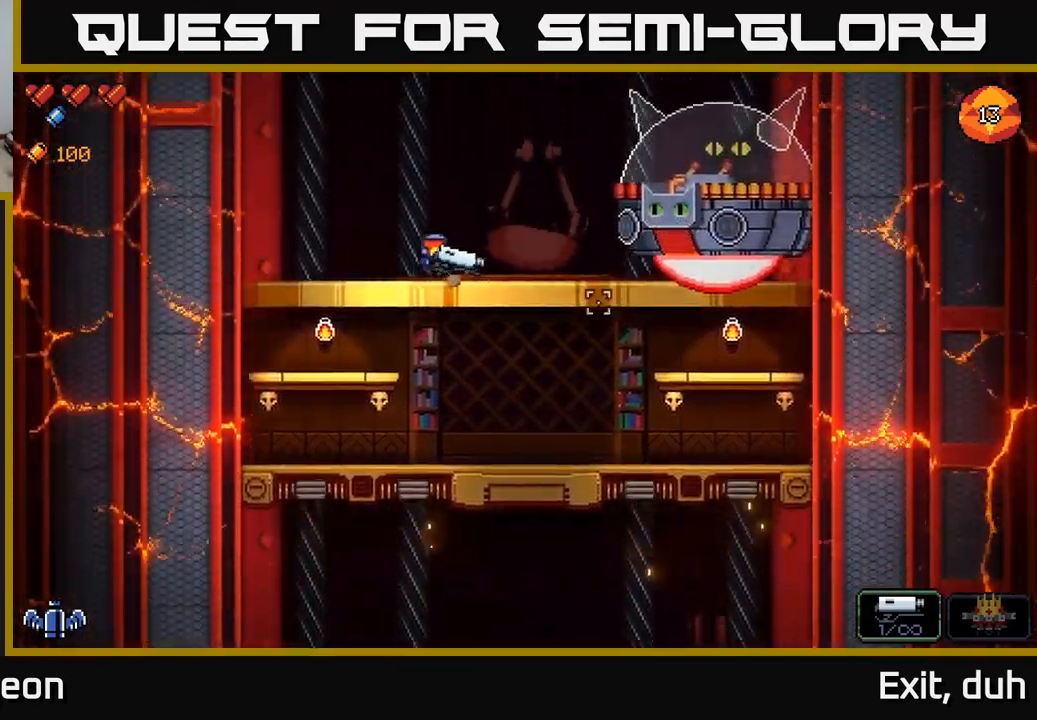
{"buttons": ["R2"], "left_stick": "center", "right_stick": "right", "events": [[84, "left_stick", "left"], [234, "left_stick", "center"], [467, "R2", "down"]]}
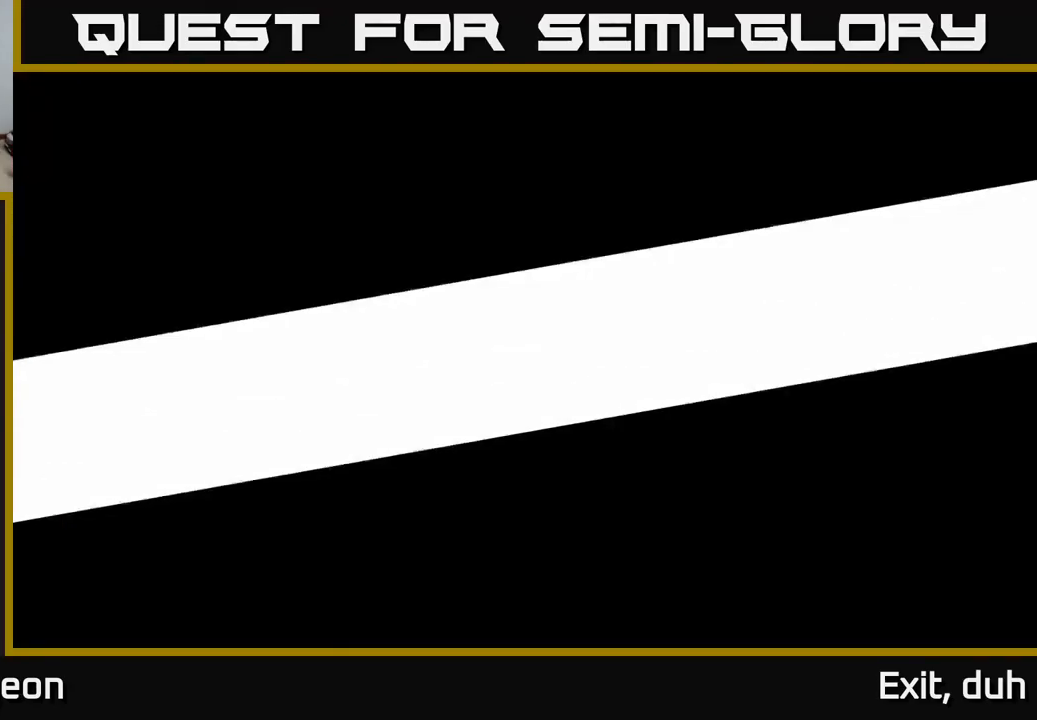
{"buttons": ["R2"], "left_stick": "center", "right_stick": "right", "events": [[150, "R2", "up"], [250, "R2", "down"], [417, "R2", "up"], [450, "R2", "down"]]}
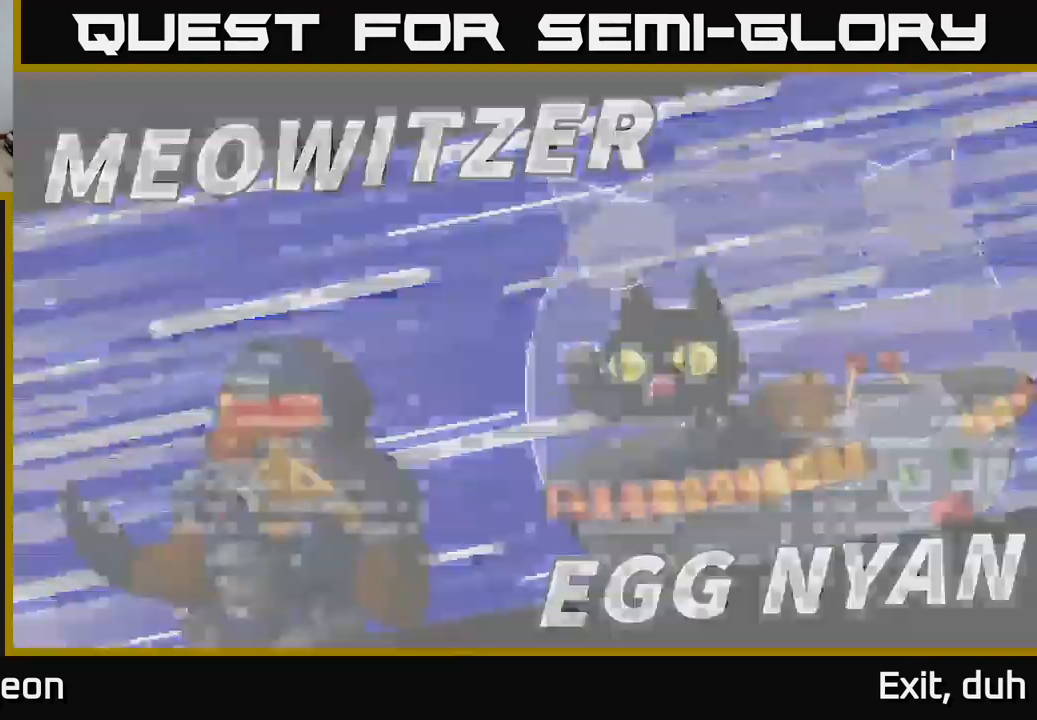
{"buttons": ["R2"], "left_stick": "center", "right_stick": "right", "events": [[17, "R2", "up"], [100, "R2", "down"], [200, "R2", "up"], [267, "R2", "down"], [267, "left_stick", "right"], [367, "R2", "up"], [434, "R2", "down"], [484, "left_stick", "center"]]}
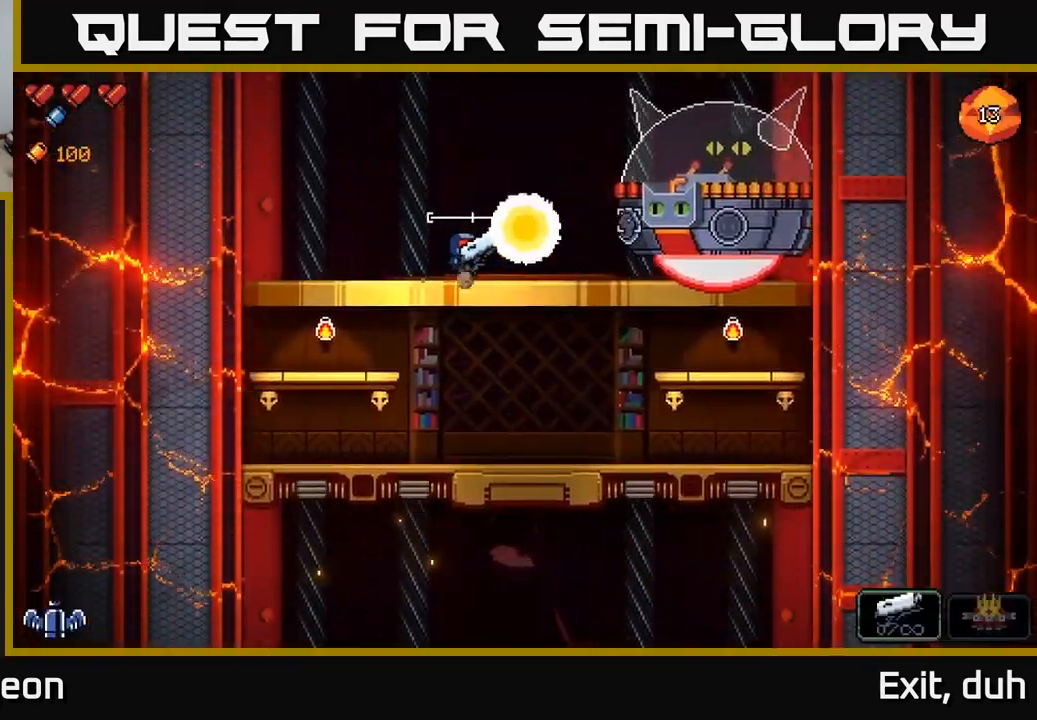
{"buttons": ["R2"], "left_stick": "center", "right_stick": "right", "events": [[184, "left_stick", "right"], [350, "left_stick", "center"]]}
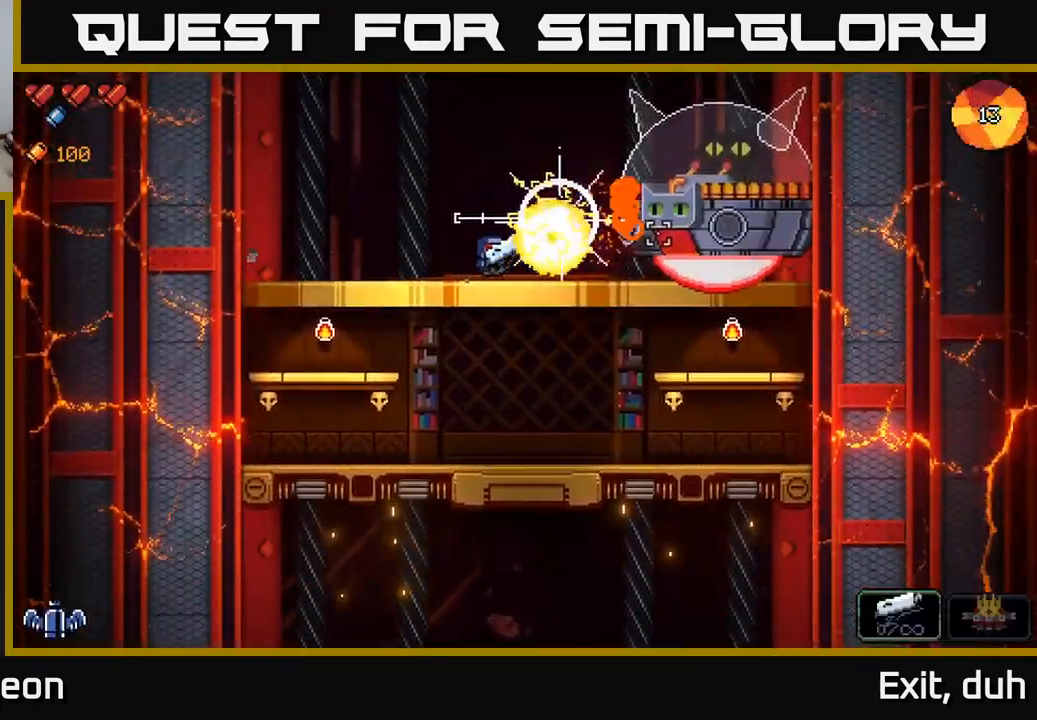
{"buttons": ["R2"], "left_stick": "left", "right_stick": "right", "events": [[67, "left_stick", "left"], [200, "left_stick", "center"], [450, "left_stick", "left"]]}
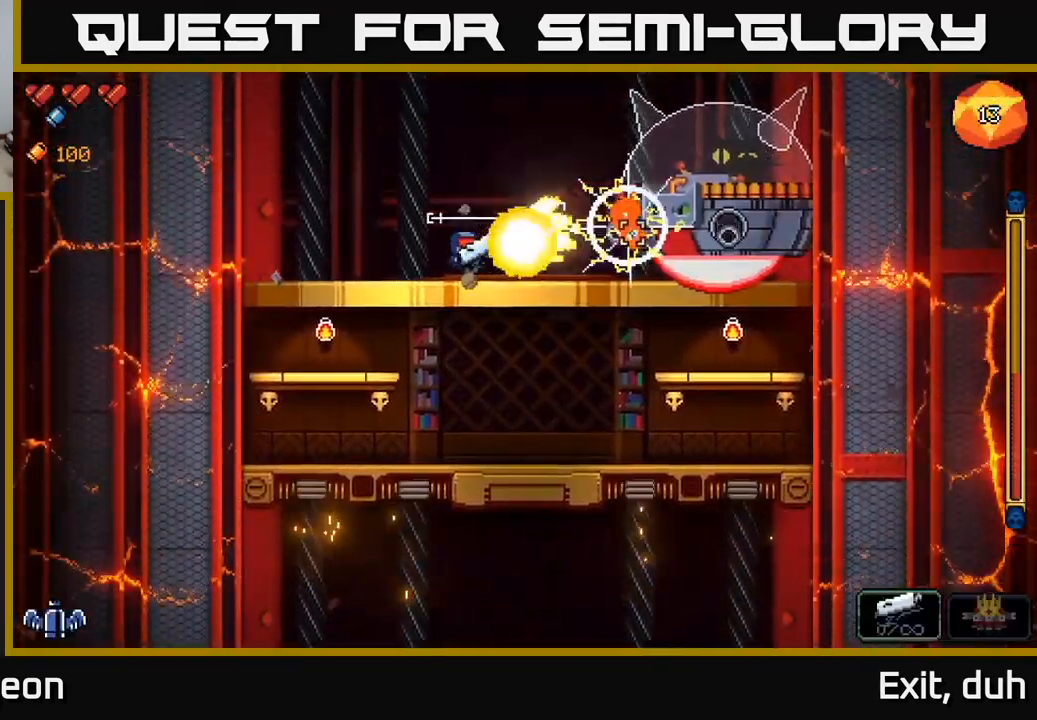
{"buttons": ["A"], "left_stick": "down-left", "right_stick": "right", "events": [[150, "left_stick", "center"], [234, "left_stick", "left"], [300, "R2", "up"], [484, "A", "down"], [484, "left_stick", "down-left"]]}
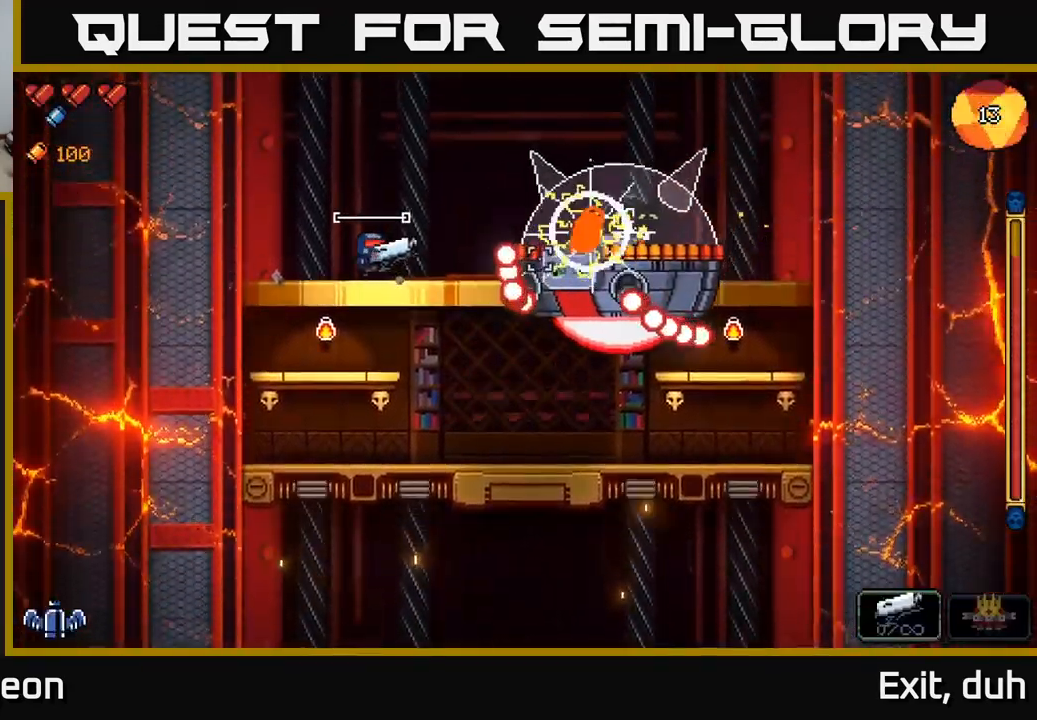
{"buttons": ["A"], "left_stick": "down", "right_stick": "right", "events": [[100, "A", "up"], [184, "left_stick", "left"], [317, "left_stick", "down-left"], [434, "left_stick", "down"], [500, "A", "down"]]}
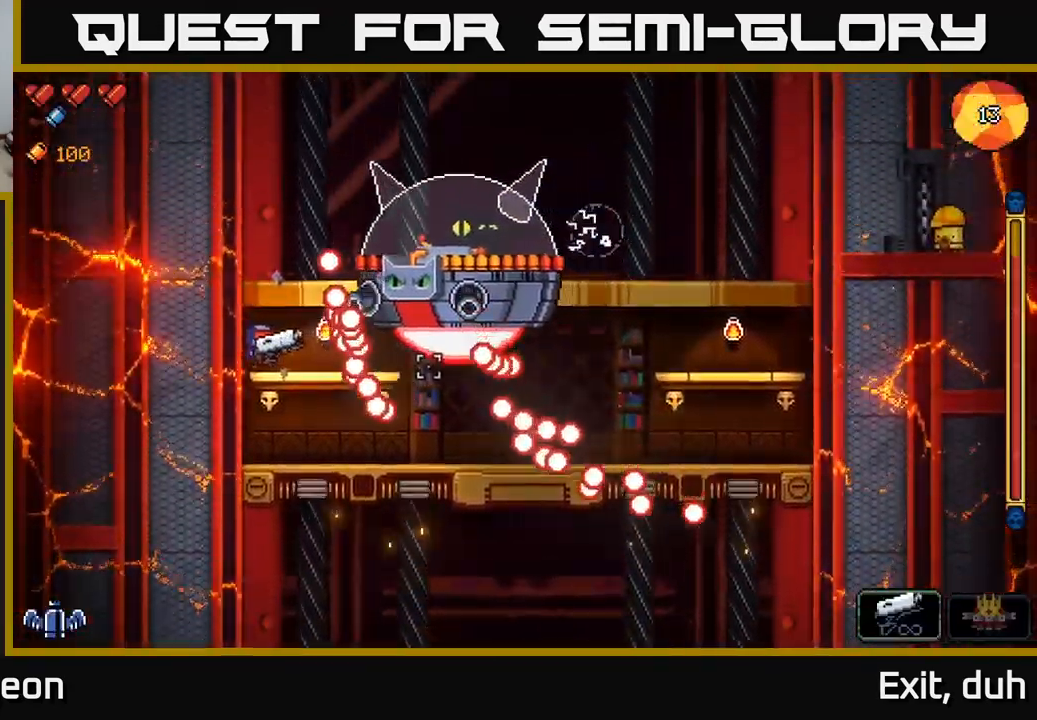
{"buttons": ["A"], "left_stick": "down-right", "right_stick": "right", "events": [[134, "A", "up"], [301, "A", "down"], [351, "left_stick", "down-right"], [417, "A", "up"], [484, "A", "down"]]}
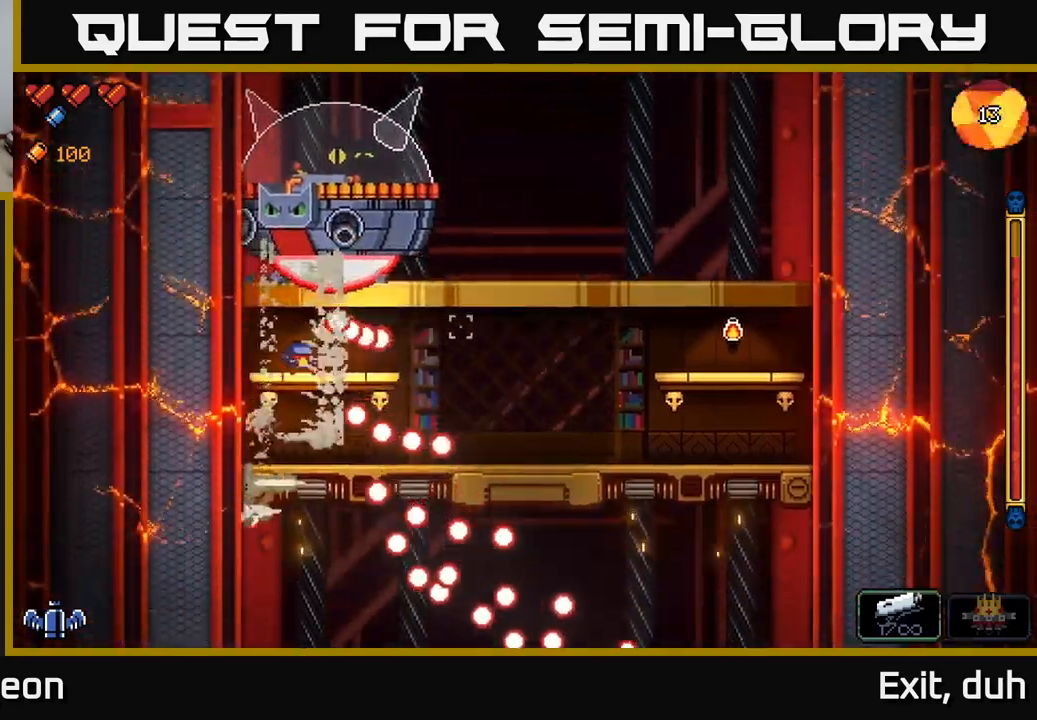
{"buttons": [], "left_stick": "right", "right_stick": "up-left", "events": [[117, "A", "up"], [117, "left_stick", "right"], [300, "right_stick", "down-left"], [350, "right_stick", "left"], [483, "right_stick", "up-left"]]}
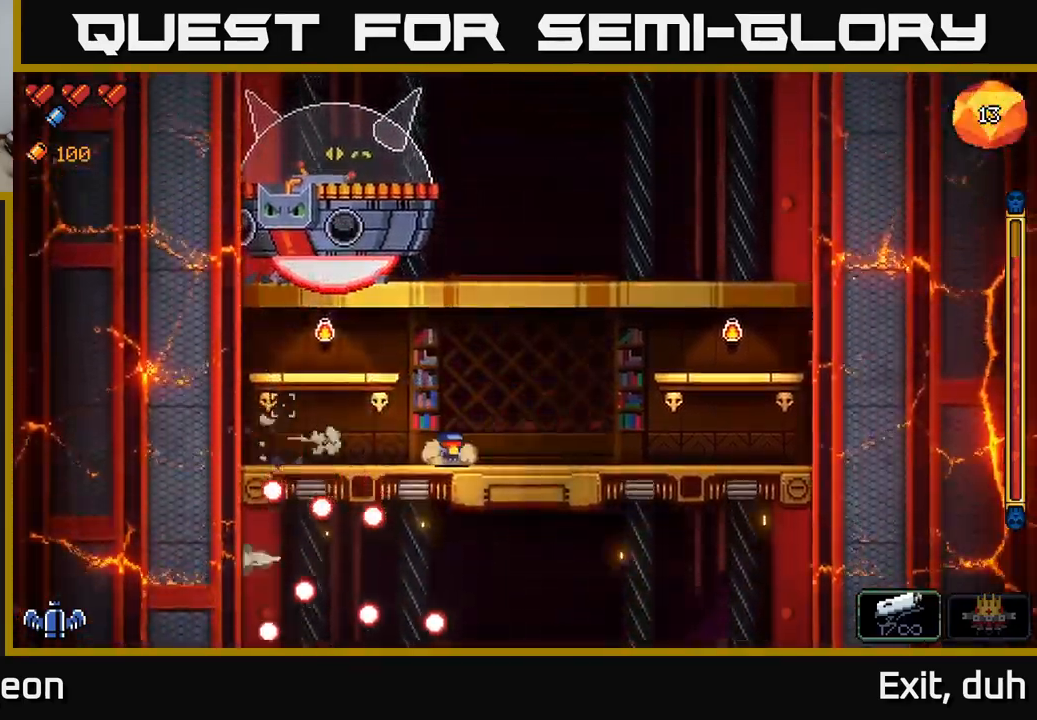
{"buttons": ["R2"], "left_stick": "right", "right_stick": "up-left", "events": [[50, "R2", "down"], [50, "left_stick", "center"], [417, "left_stick", "right"]]}
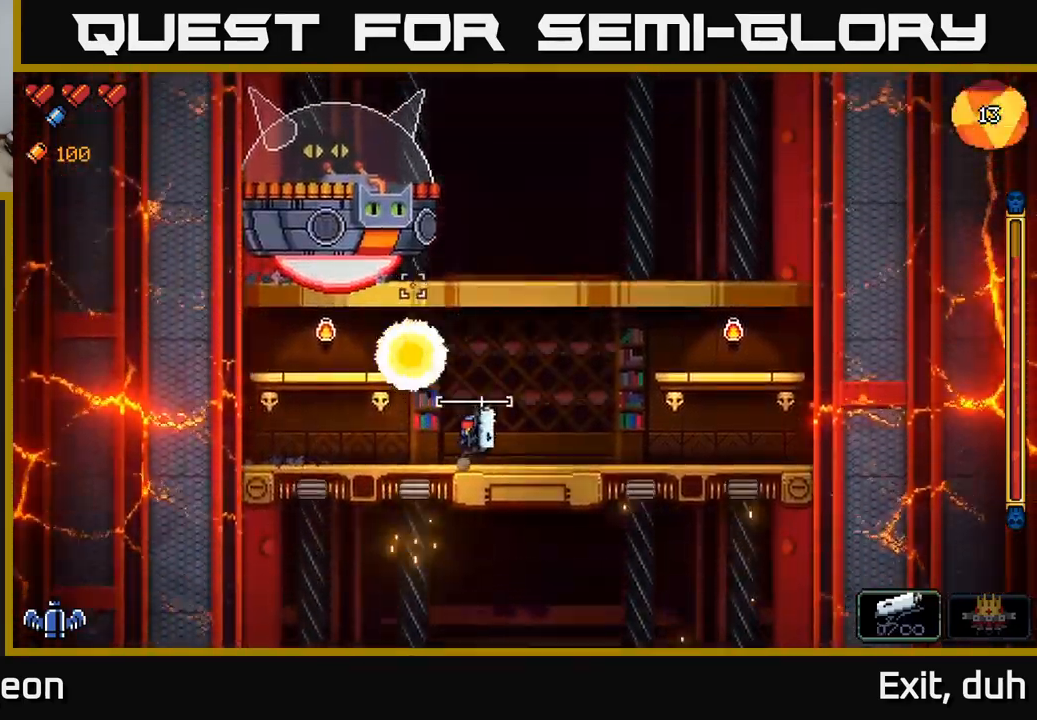
{"buttons": ["R2"], "left_stick": "right", "right_stick": "up-left", "events": [[100, "left_stick", "center"], [200, "left_stick", "right"]]}
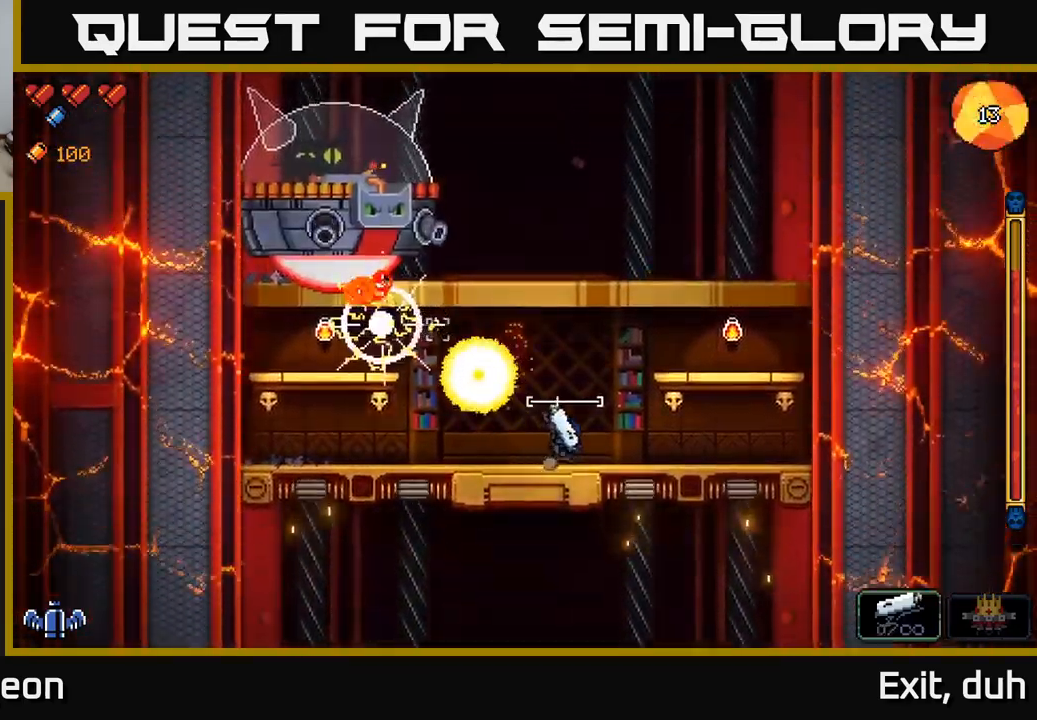
{"buttons": ["R2"], "left_stick": "right", "right_stick": "up-left", "events": [[183, "left_stick", "left"], [267, "left_stick", "center"], [333, "left_stick", "right"]]}